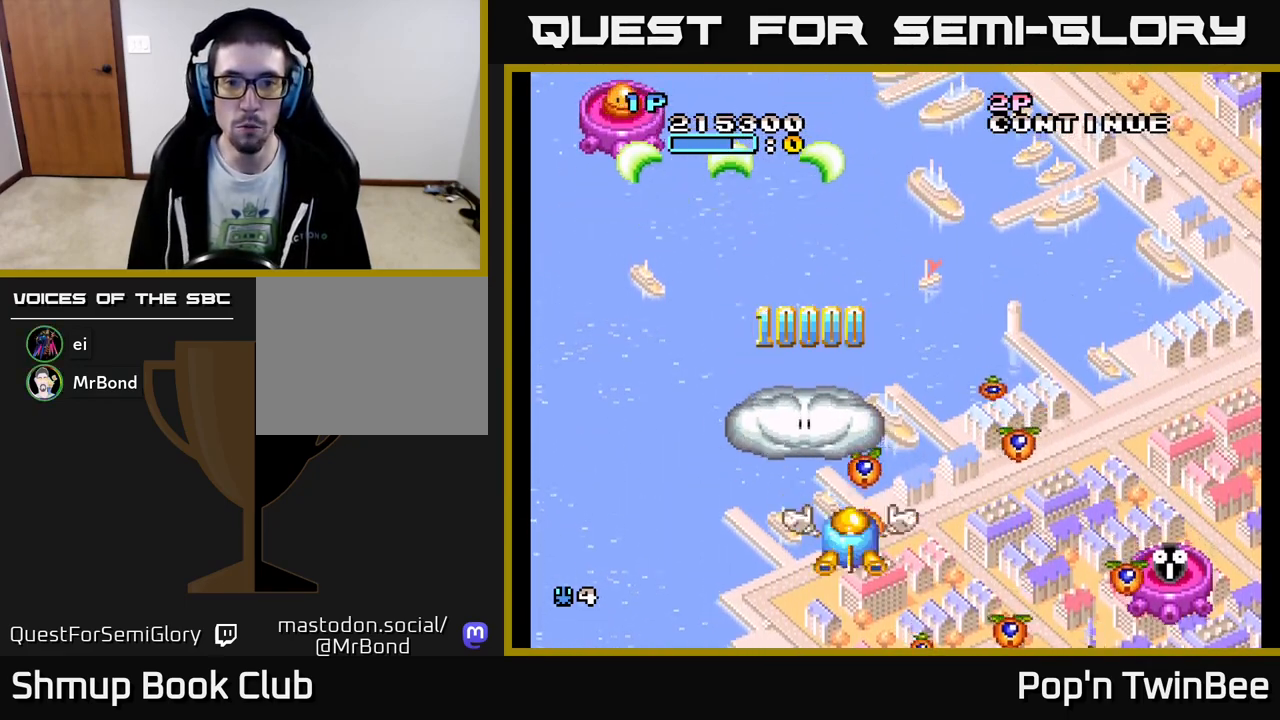
Gameplay with a controller (Xbox layout); each line is a JSON object with the inputs held at the frame after it. "events" lists button and stick changes between this image and that frame as [ms after this image, input, new state], when the widget could be followed in between. Not read: left_stick right_stick.
{"buttons": ["A", "DPAD_UP"], "events": [[17, "DPAD_RIGHT", "up"], [50, "DPAD_LEFT", "down"], [150, "DPAD_DOWN", "up"], [350, "DPAD_UP", "down"], [500, "DPAD_LEFT", "up"]]}
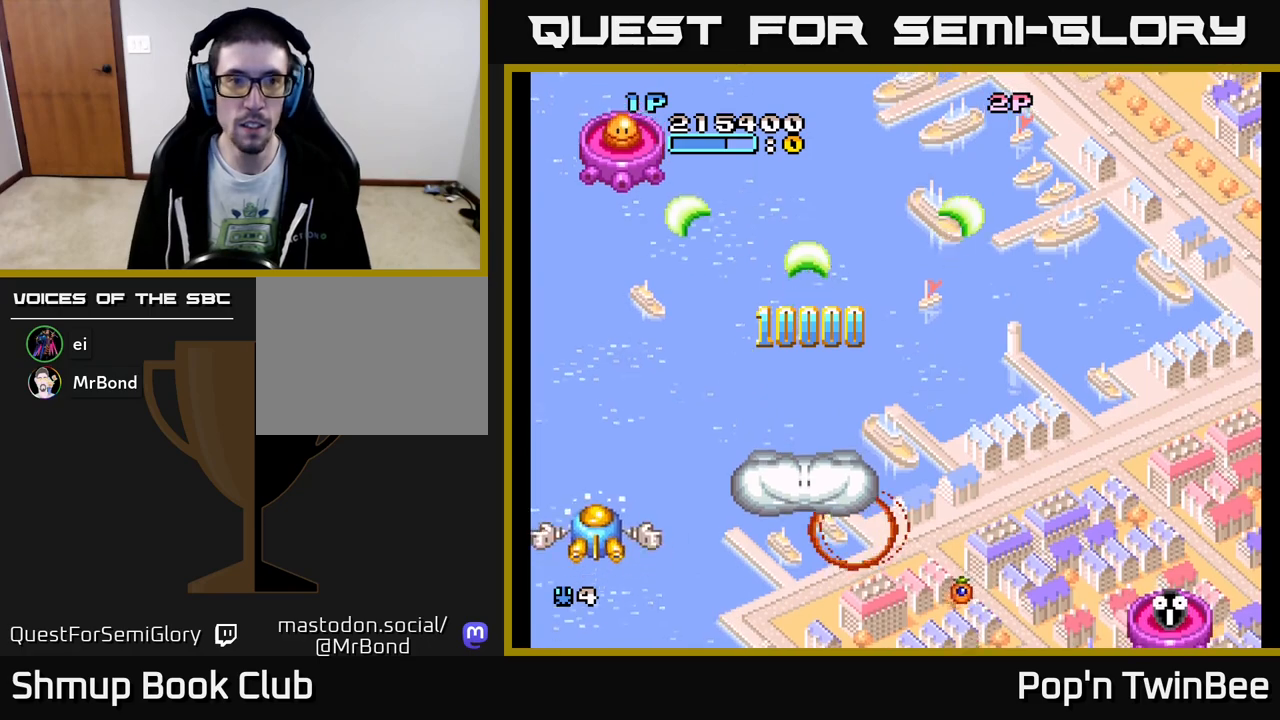
{"buttons": ["A", "DPAD_DOWN", "DPAD_RIGHT"], "events": [[267, "X", "down"], [350, "X", "up"], [367, "DPAD_UP", "up"], [400, "DPAD_RIGHT", "down"], [417, "A", "up"], [417, "DPAD_DOWN", "down"], [500, "A", "down"]]}
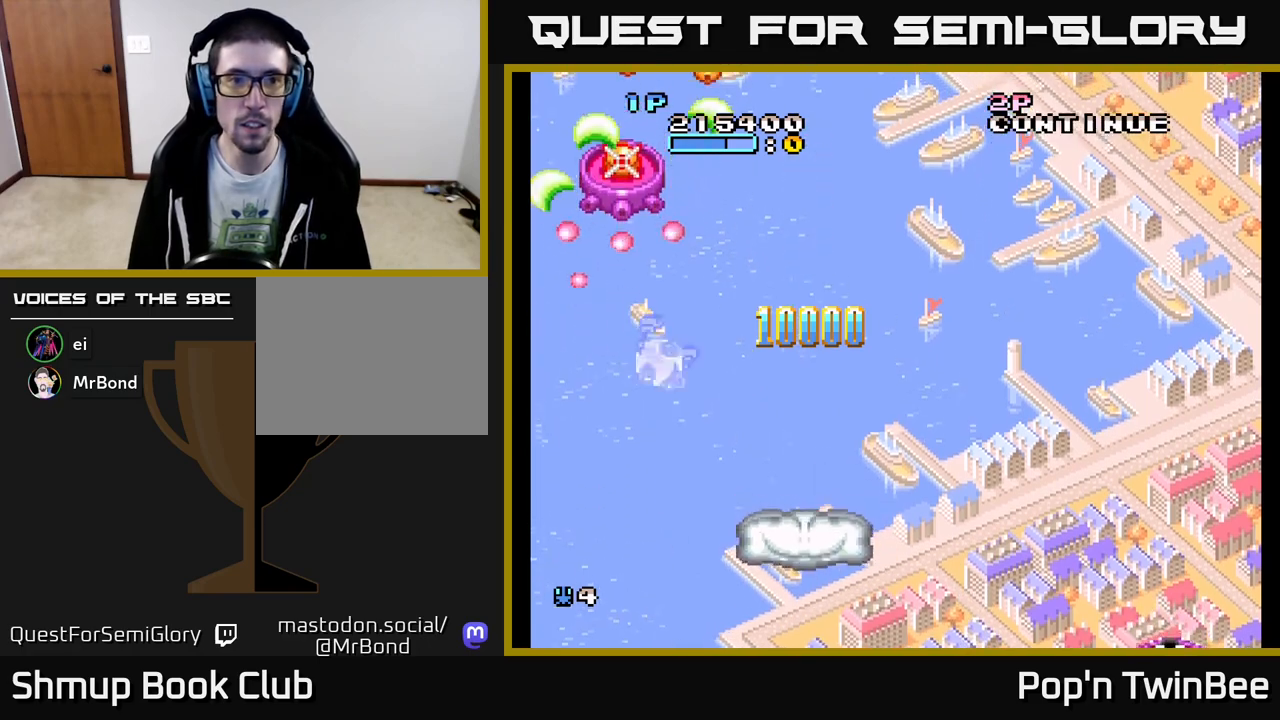
{"buttons": ["A", "DPAD_LEFT"], "events": [[50, "DPAD_DOWN", "up"], [67, "A", "up"], [267, "DPAD_DOWN", "down"], [417, "A", "down"], [433, "DPAD_DOWN", "up"], [450, "DPAD_RIGHT", "up"], [500, "DPAD_LEFT", "down"]]}
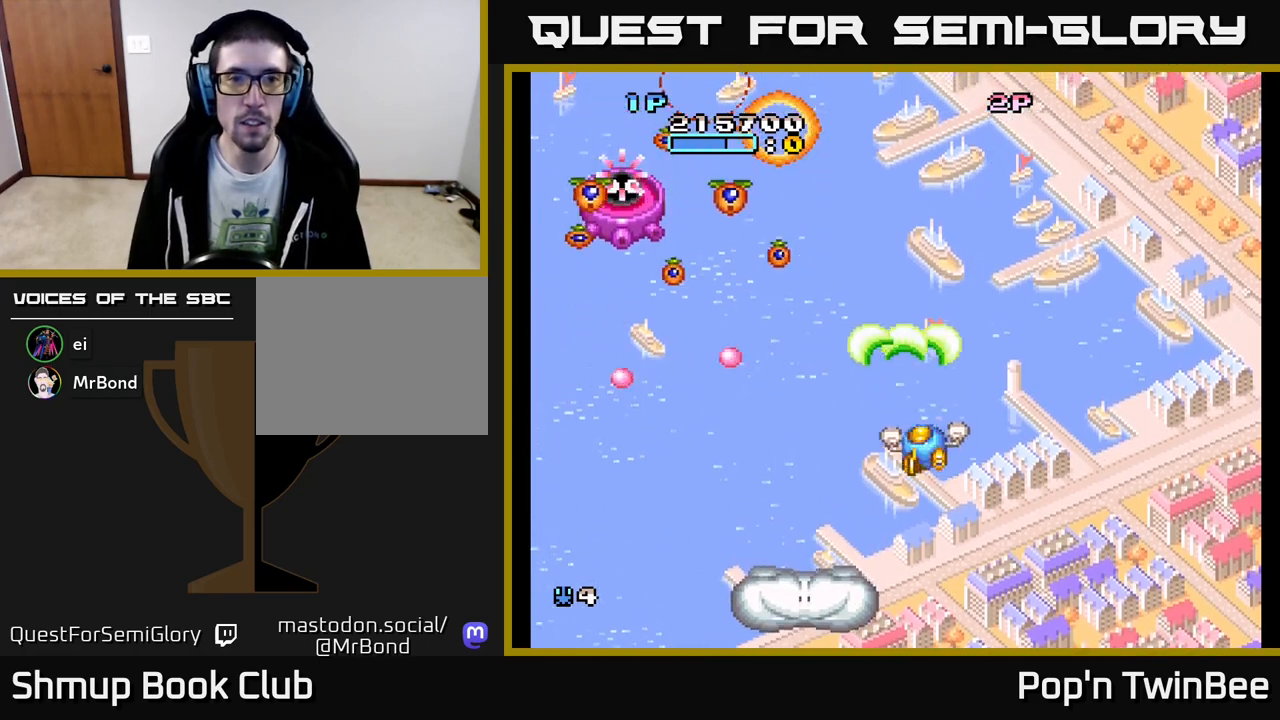
{"buttons": ["A", "DPAD_DOWN", "DPAD_RIGHT"], "events": [[117, "DPAD_DOWN", "down"], [433, "DPAD_LEFT", "up"], [500, "DPAD_RIGHT", "down"]]}
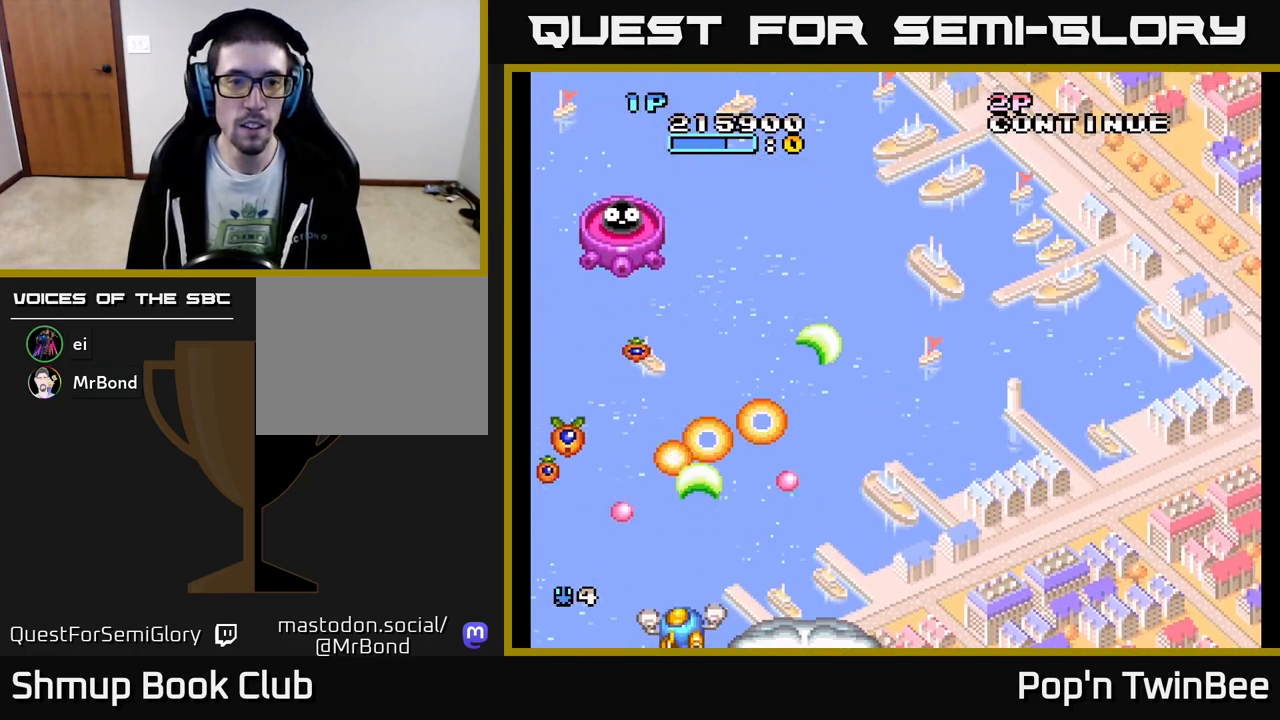
{"buttons": ["A", "DPAD_UP"], "events": [[33, "DPAD_RIGHT", "up"], [50, "DPAD_DOWN", "up"], [300, "DPAD_RIGHT", "down"], [400, "DPAD_RIGHT", "up"], [417, "DPAD_UP", "down"]]}
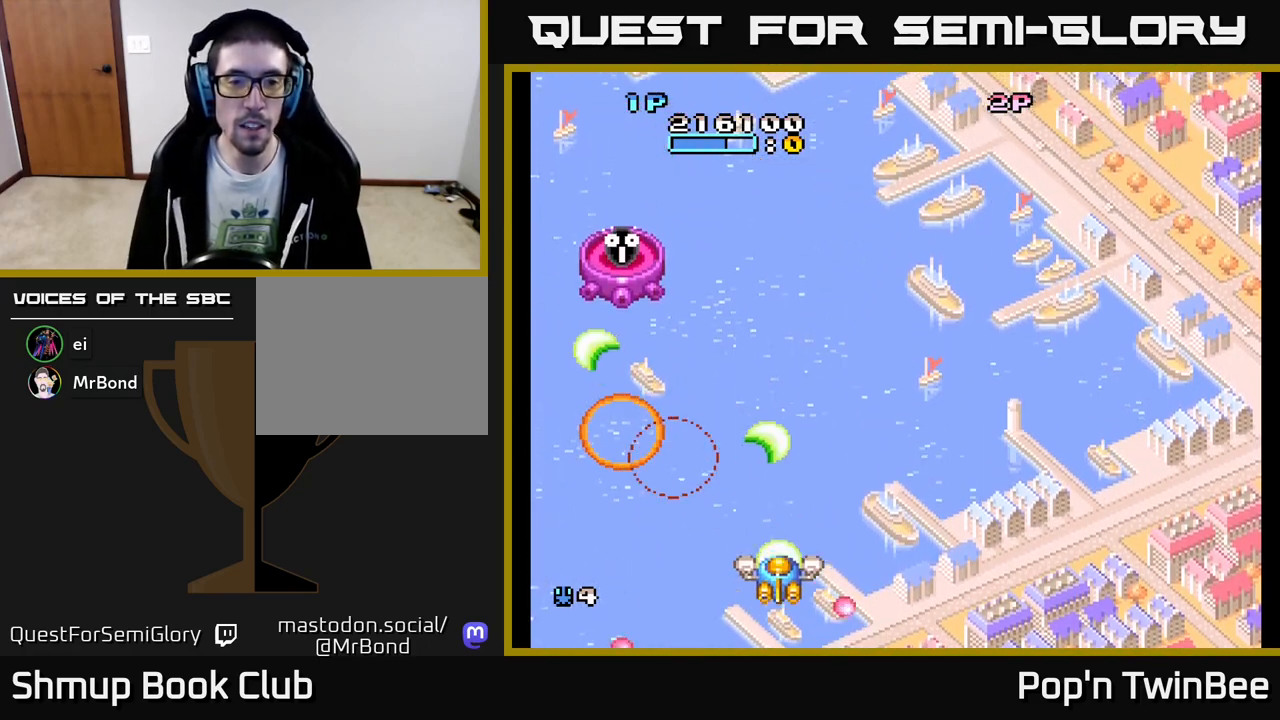
{"buttons": ["A"], "events": [[117, "A", "up"], [217, "DPAD_RIGHT", "down"], [333, "DPAD_RIGHT", "up"], [350, "A", "down"], [467, "DPAD_UP", "up"]]}
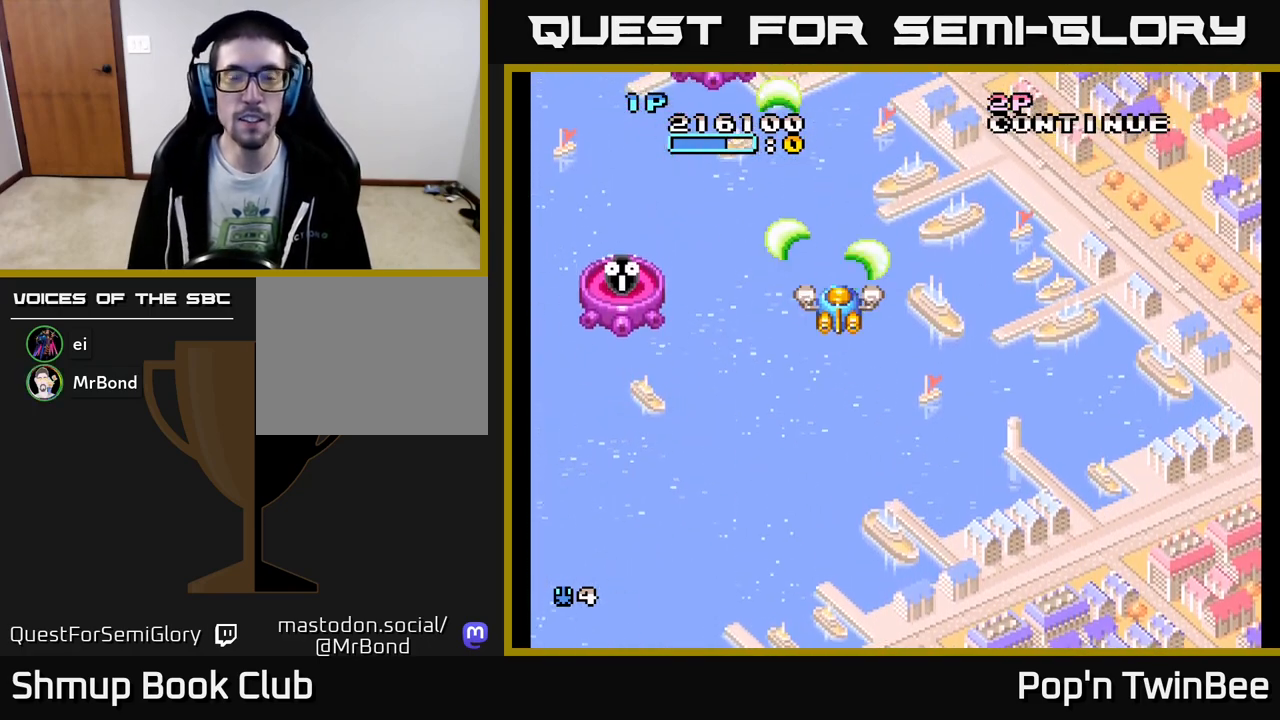
{"buttons": ["DPAD_DOWN"], "events": [[417, "A", "up"], [417, "DPAD_DOWN", "down"]]}
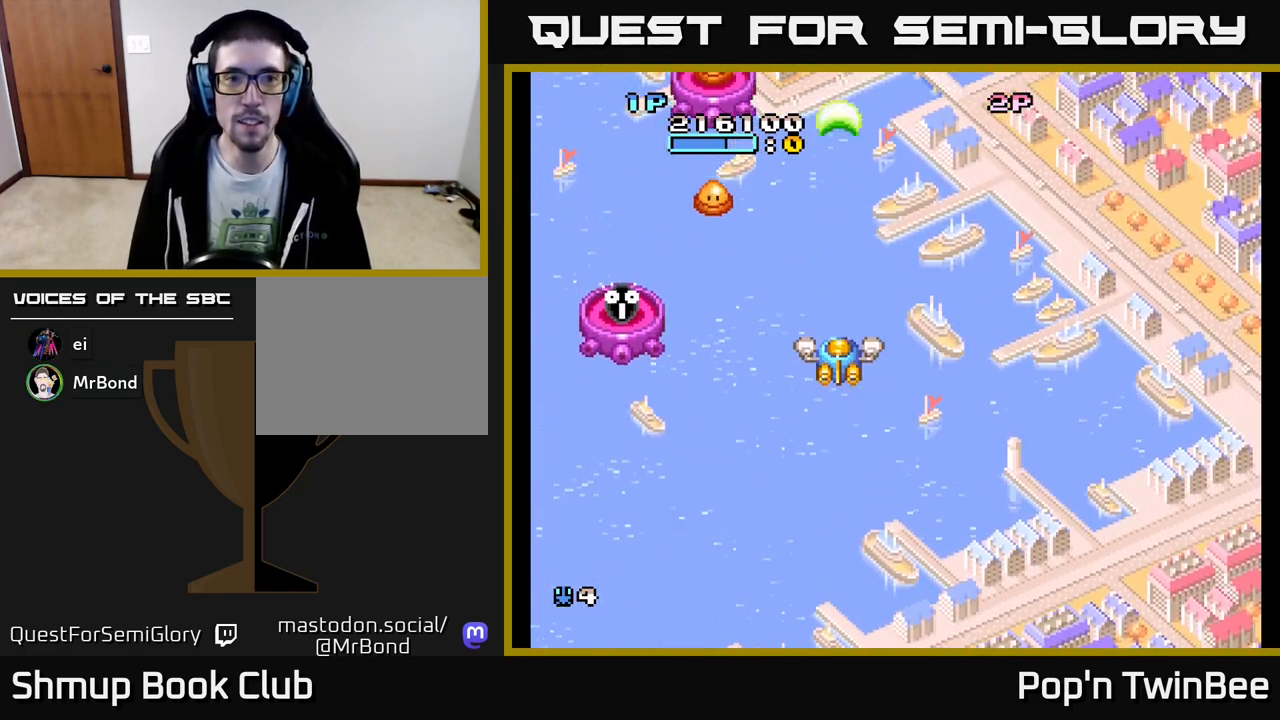
{"buttons": ["A"], "events": [[50, "DPAD_DOWN", "up"], [50, "DPAD_LEFT", "down"], [117, "A", "down"], [167, "DPAD_LEFT", "up"], [183, "DPAD_DOWN", "down"], [183, "DPAD_RIGHT", "down"], [200, "DPAD_DOWN", "up"], [317, "DPAD_RIGHT", "up"]]}
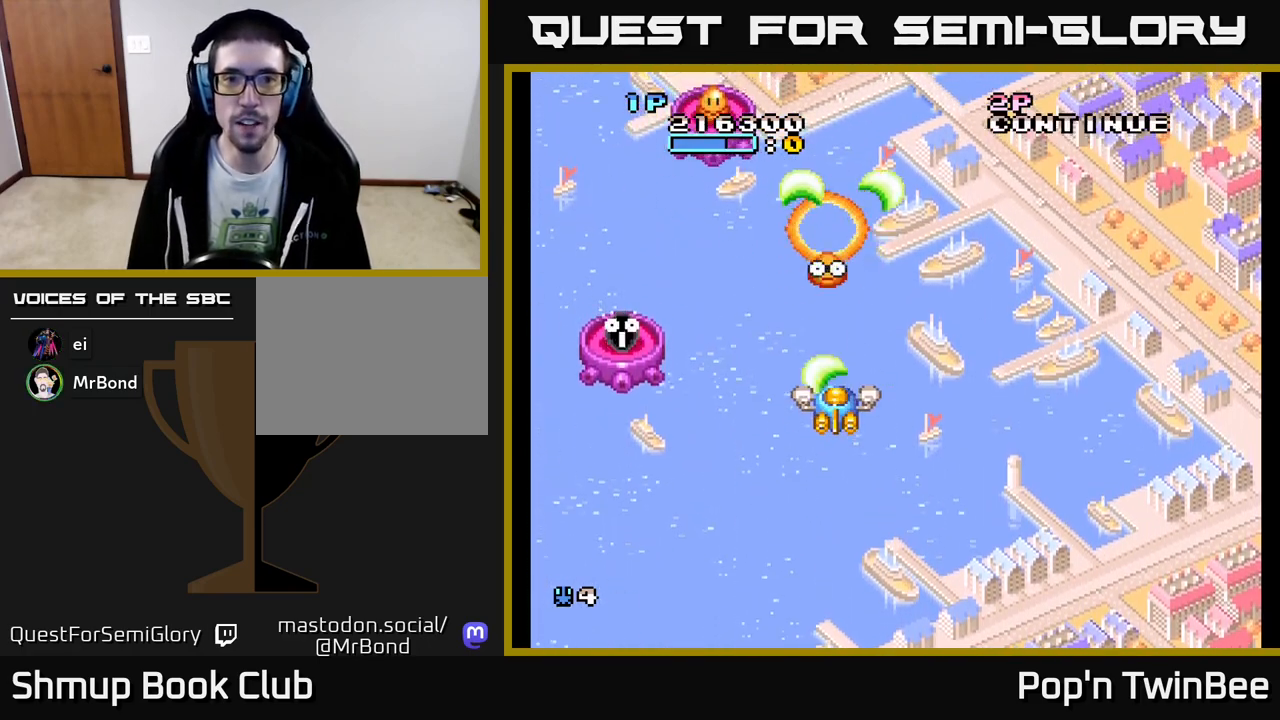
{"buttons": ["A"], "events": [[67, "DPAD_LEFT", "down"], [200, "DPAD_LEFT", "up"], [283, "DPAD_RIGHT", "down"], [333, "DPAD_RIGHT", "up"]]}
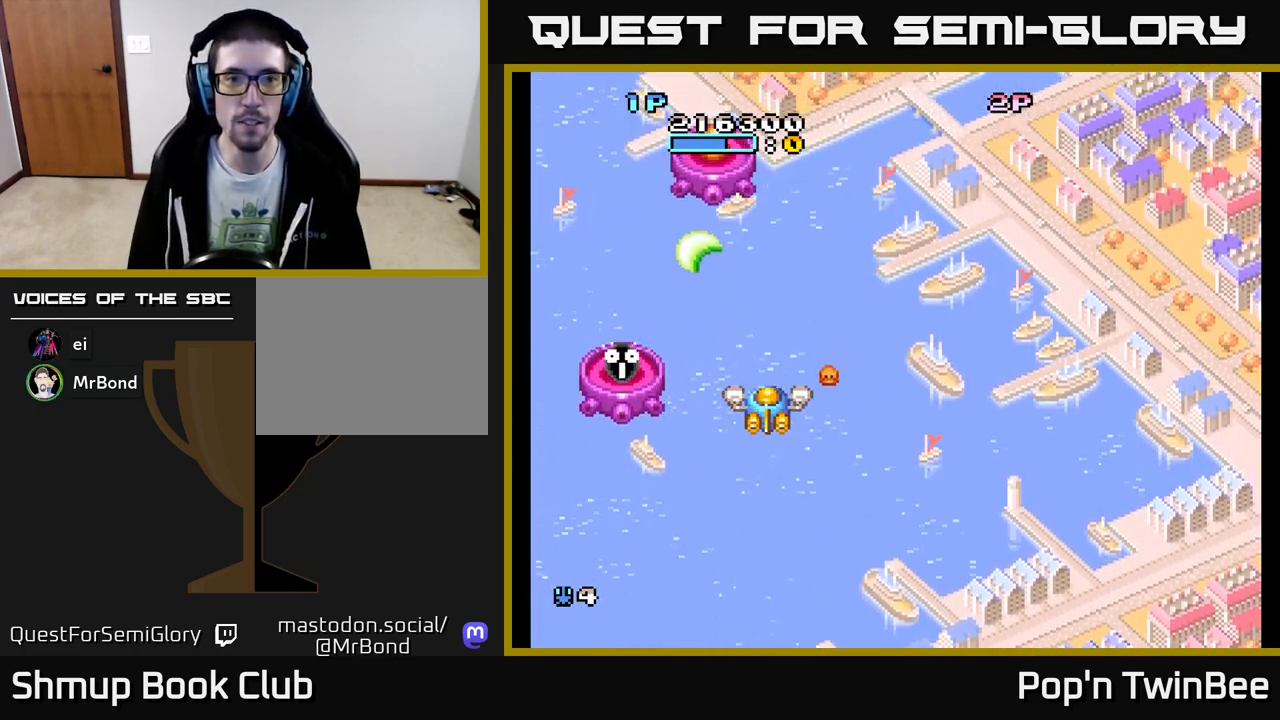
{"buttons": ["DPAD_DOWN"]}
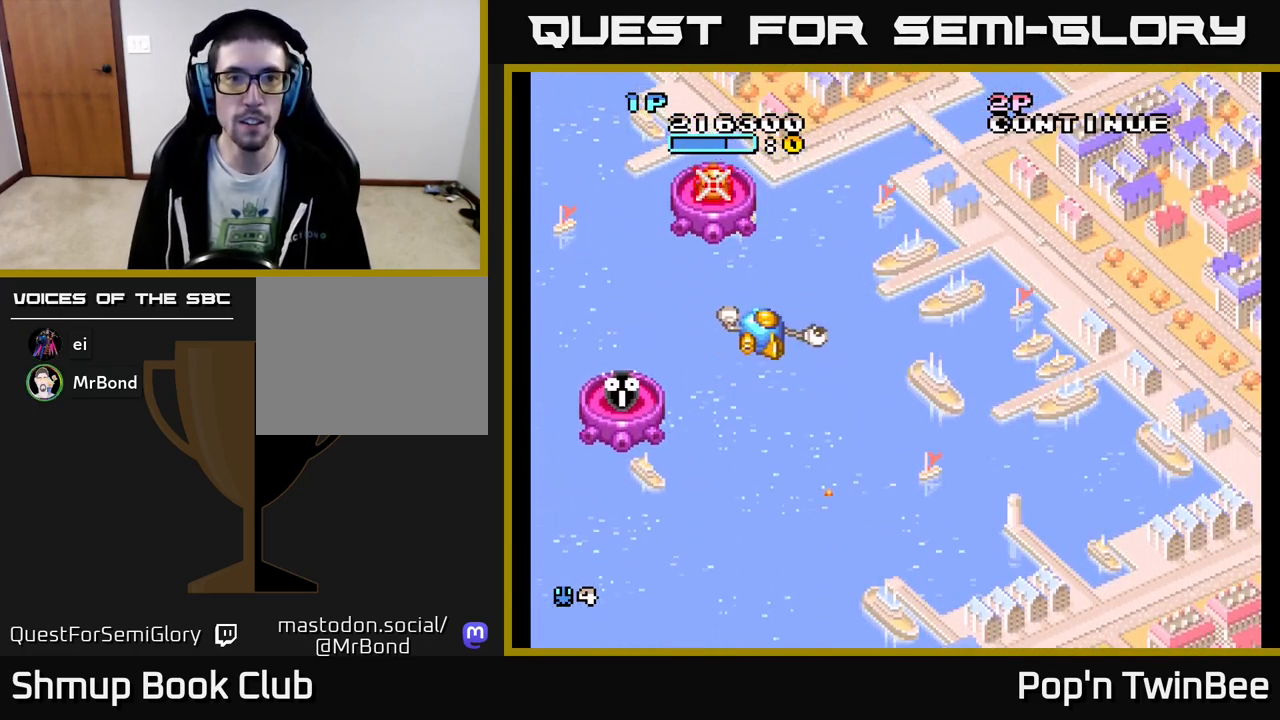
{"buttons": [], "events": [[117, "DPAD_RIGHT", "down"], [433, "DPAD_DOWN", "up"], [433, "DPAD_RIGHT", "up"]]}
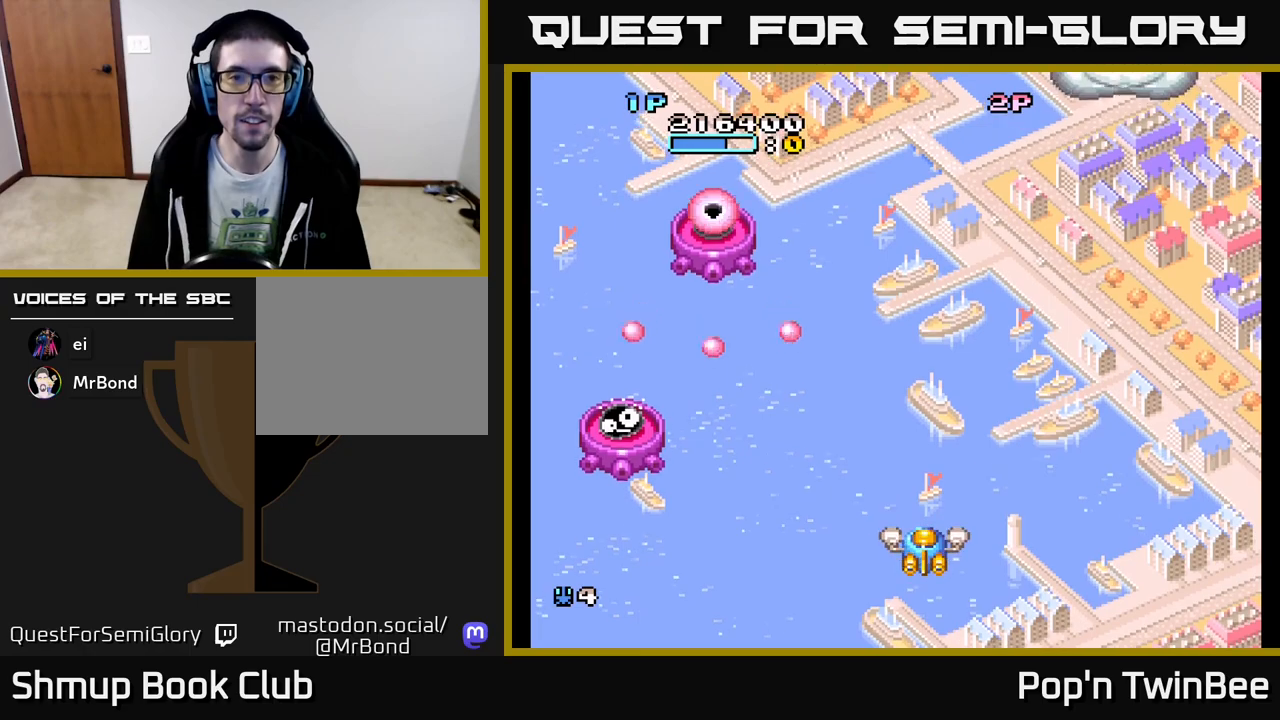
{"buttons": ["DPAD_UP"], "events": [[183, "DPAD_RIGHT", "down"], [267, "DPAD_UP", "down"], [450, "DPAD_RIGHT", "up"]]}
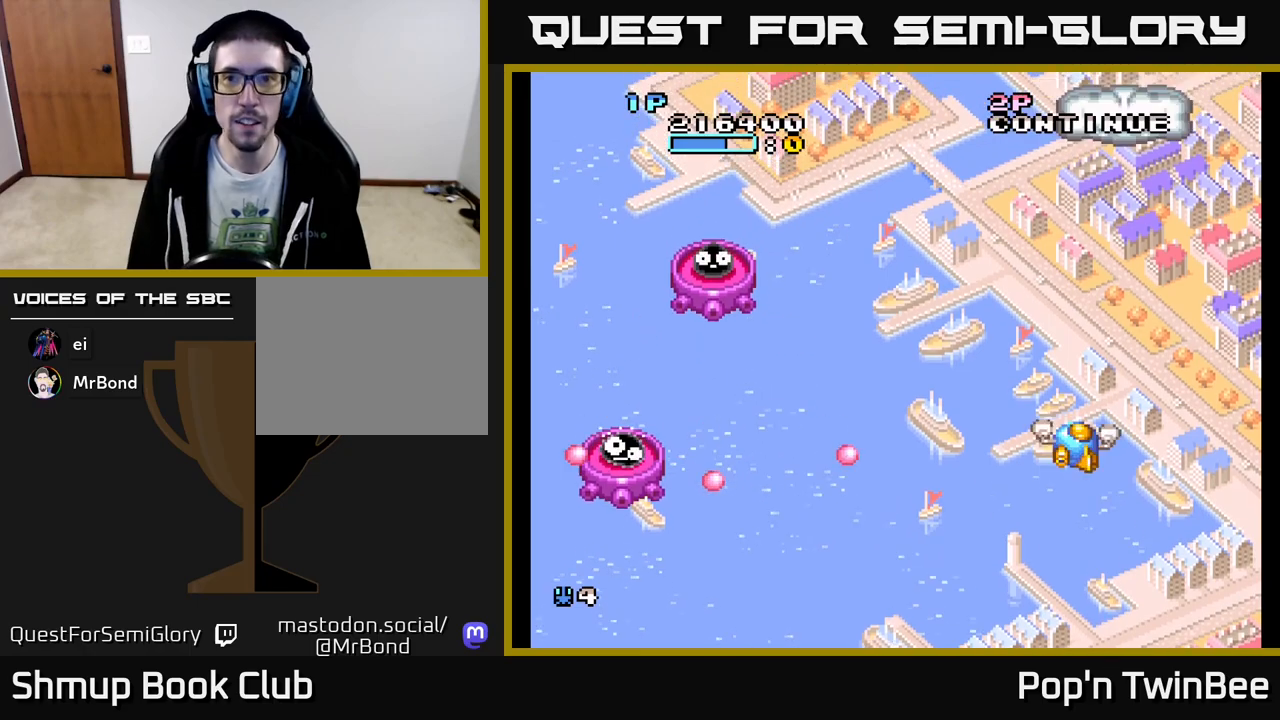
{"buttons": [], "events": [[150, "DPAD_RIGHT", "down"], [167, "DPAD_UP", "up"], [267, "DPAD_RIGHT", "up"]]}
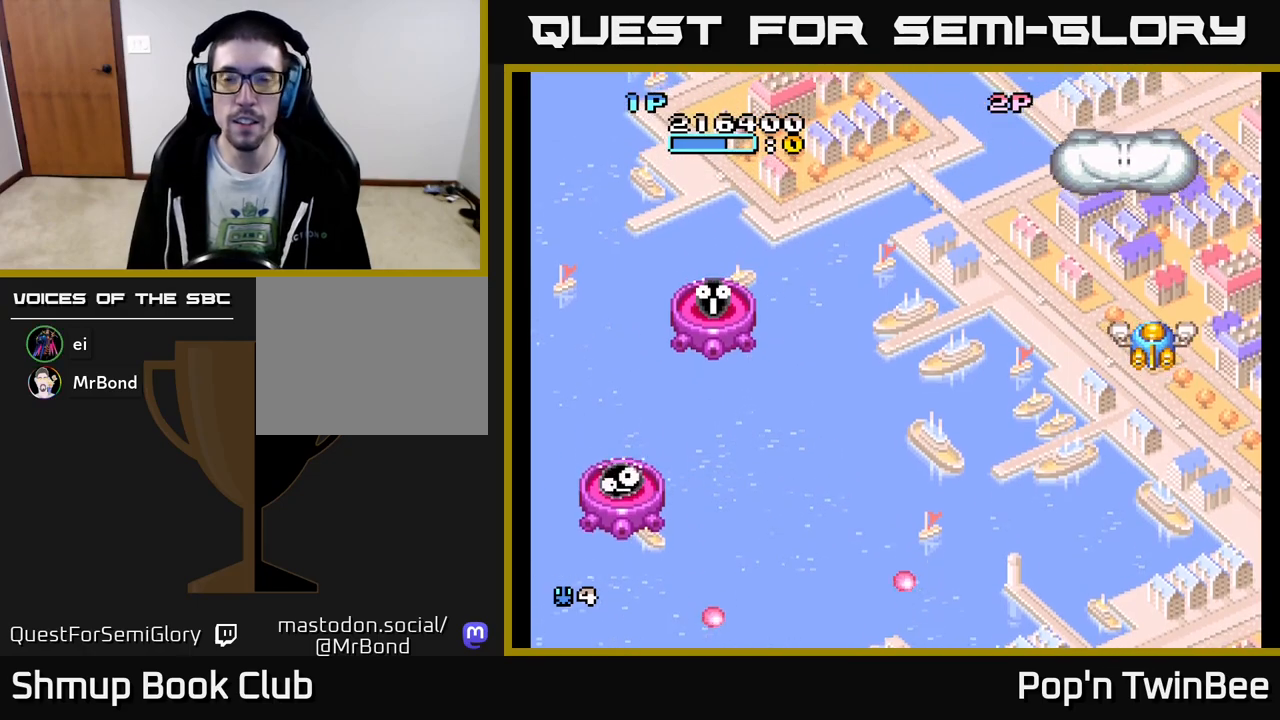
{"buttons": [], "events": []}
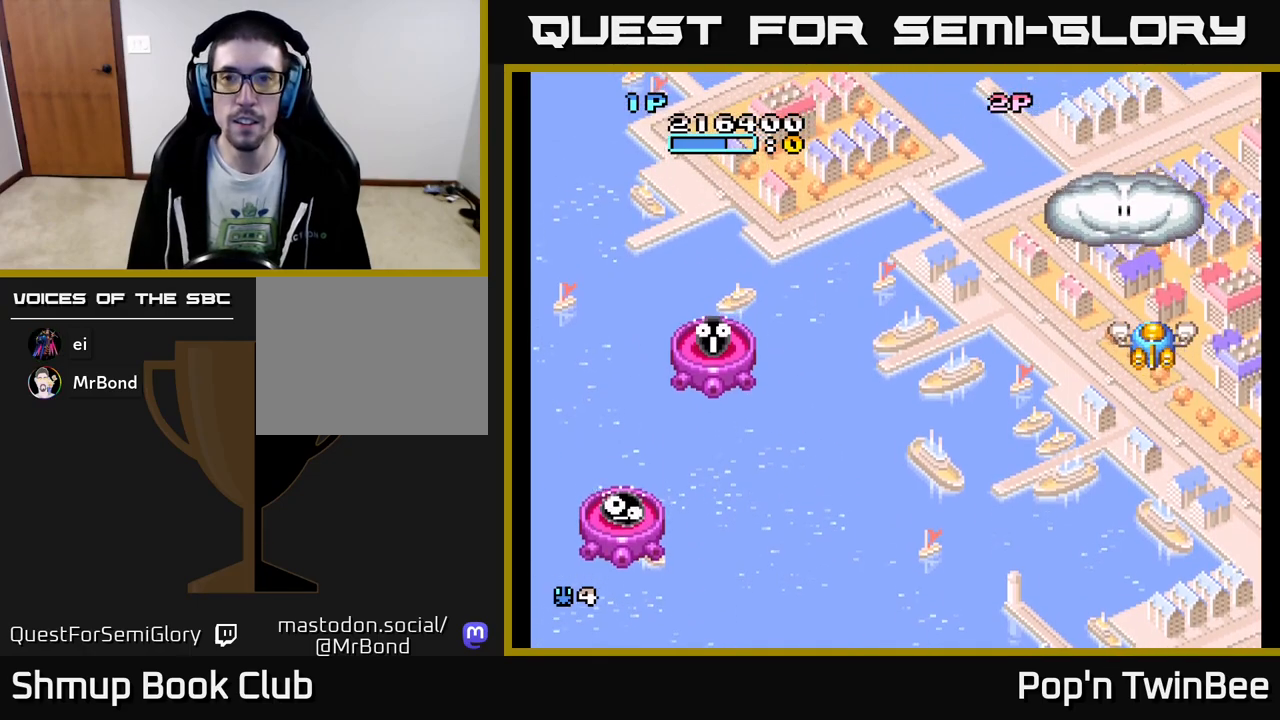
{"buttons": [], "events": [[450, "A", "down"], [483, "A", "up"]]}
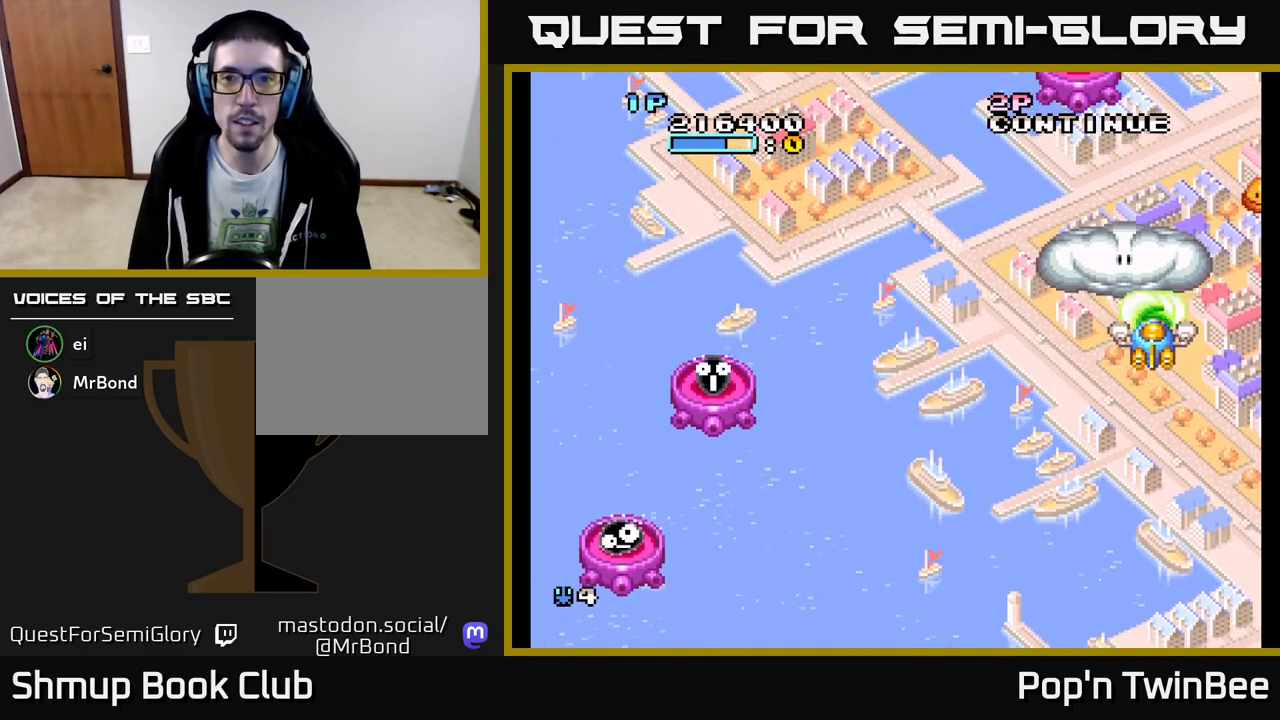
{"buttons": ["DPAD_RIGHT"], "events": [[133, "DPAD_LEFT", "down"], [233, "DPAD_UP", "down"], [283, "DPAD_LEFT", "up"], [300, "DPAD_UP", "up"], [350, "DPAD_DOWN", "down"], [450, "DPAD_RIGHT", "down"], [467, "DPAD_DOWN", "up"]]}
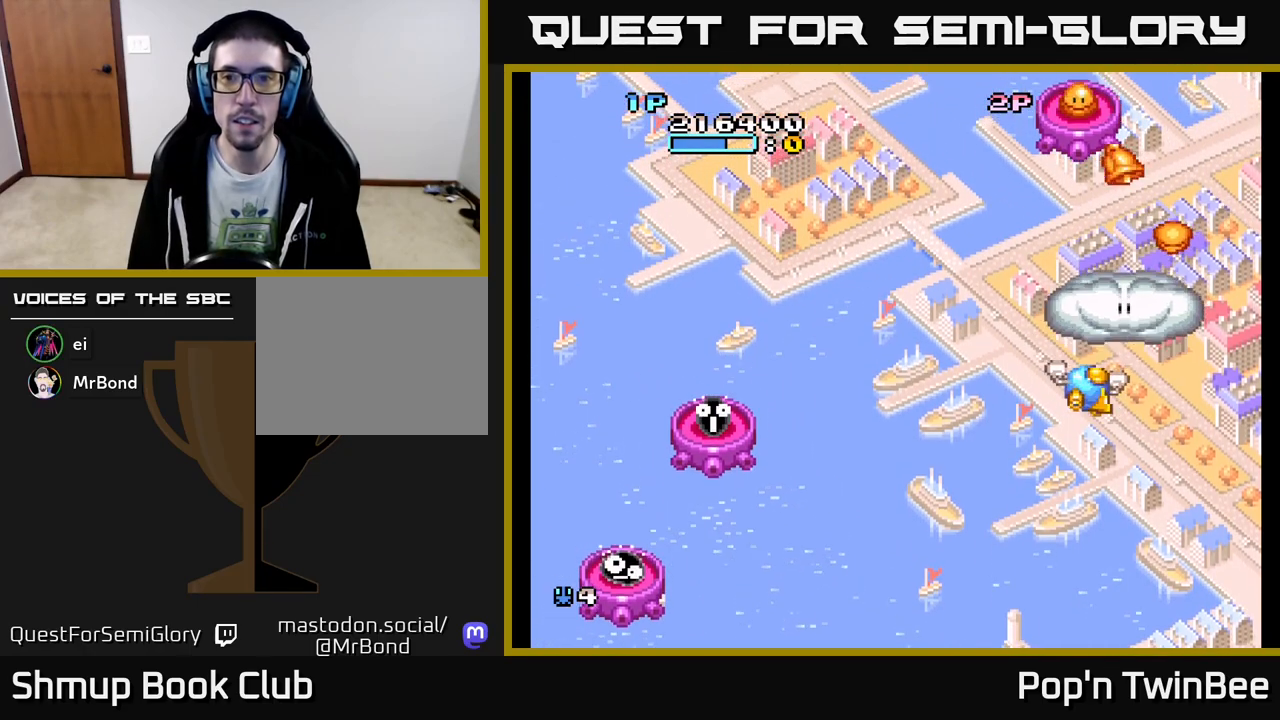
{"buttons": [], "events": [[83, "DPAD_RIGHT", "up"], [200, "X", "down"], [250, "DPAD_LEFT", "down"], [283, "A", "down"], [300, "X", "up"], [317, "DPAD_DOWN", "down"], [383, "DPAD_LEFT", "up"], [433, "A", "up"], [433, "DPAD_RIGHT", "down"], [467, "DPAD_RIGHT", "up"], [483, "DPAD_DOWN", "up"]]}
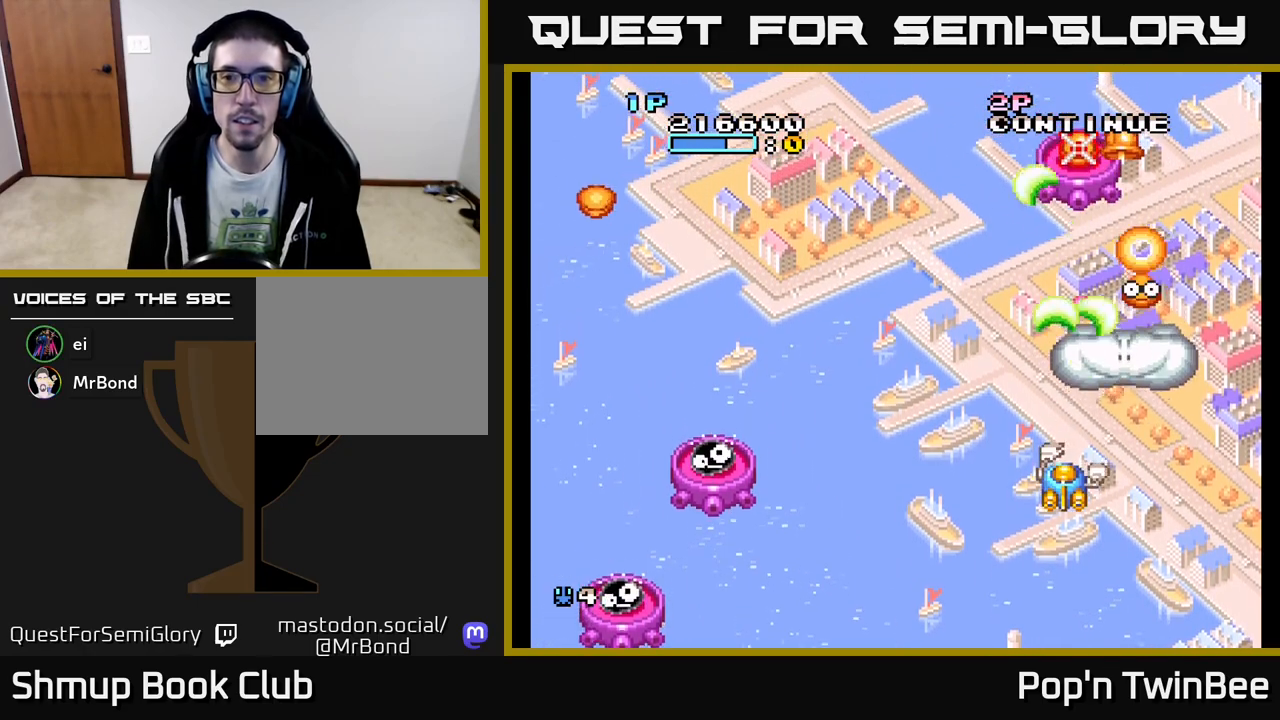
{"buttons": ["A", "DPAD_UP"], "events": [[50, "A", "down"], [400, "DPAD_UP", "down"]]}
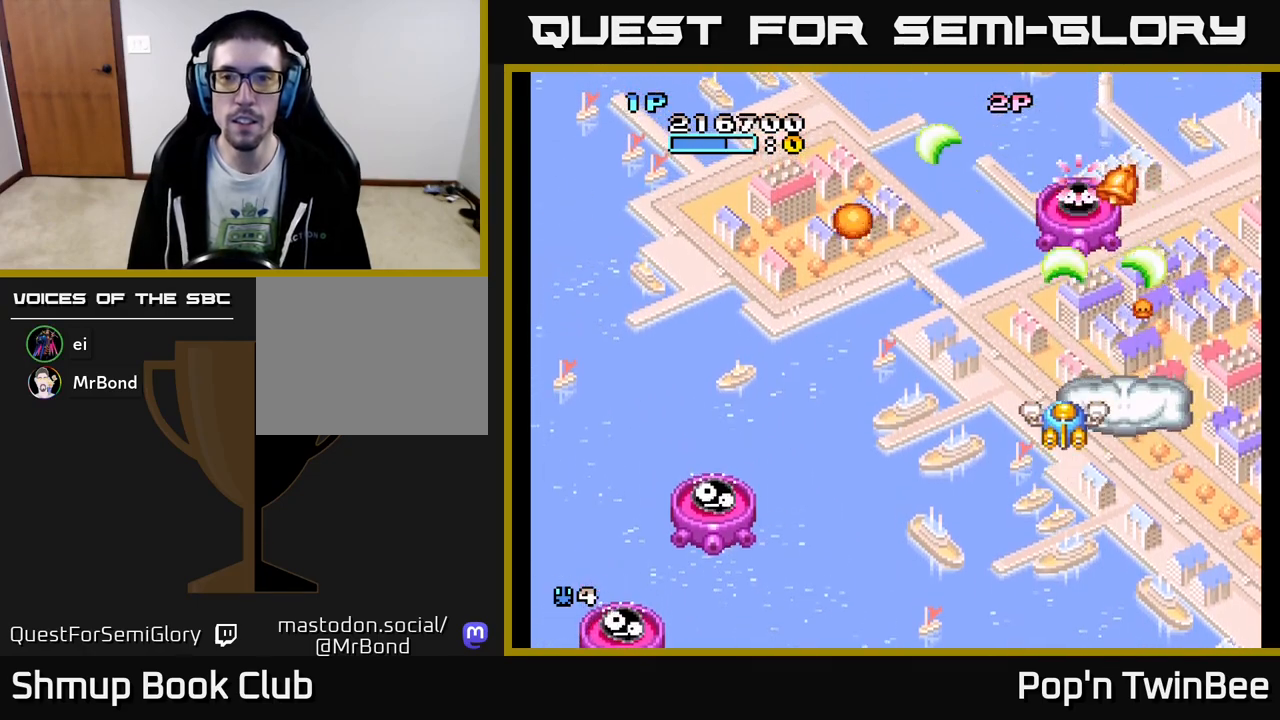
{"buttons": ["DPAD_RIGHT"]}
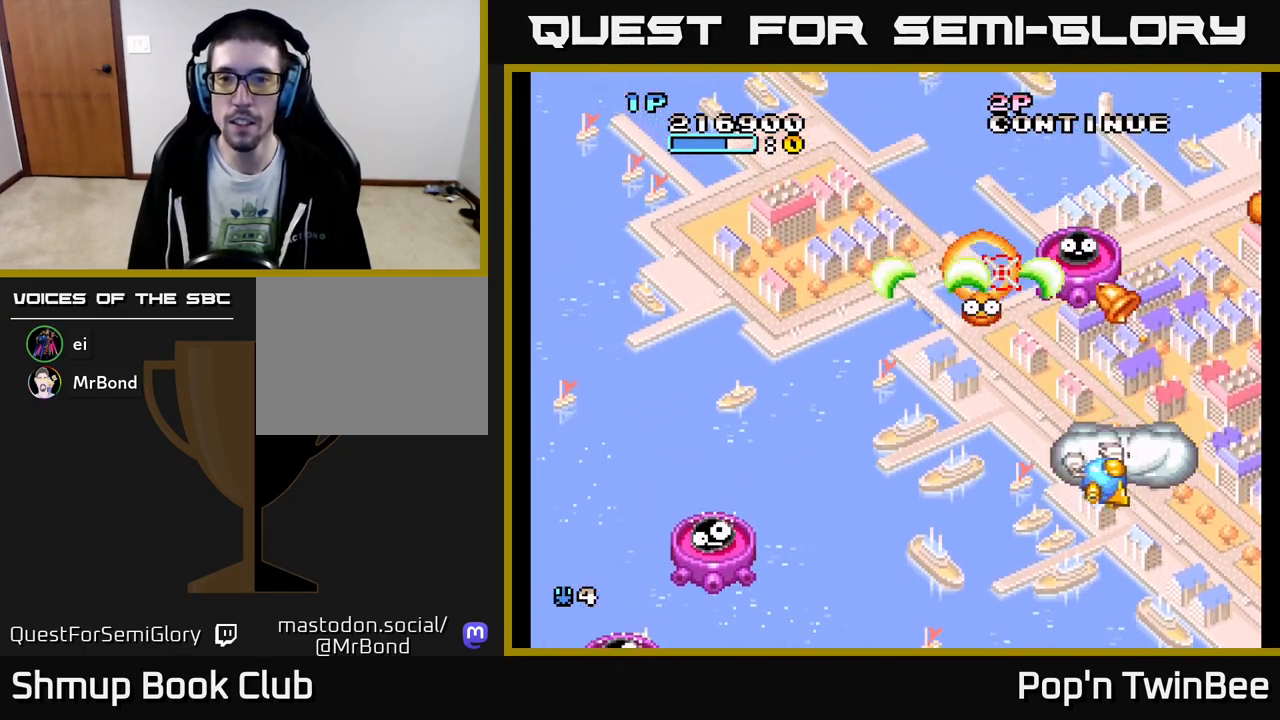
{"buttons": ["A"], "events": [[50, "DPAD_DOWN", "down"], [67, "DPAD_RIGHT", "up"], [117, "DPAD_LEFT", "down"], [233, "DPAD_LEFT", "up"], [250, "A", "down"], [267, "DPAD_DOWN", "up"]]}
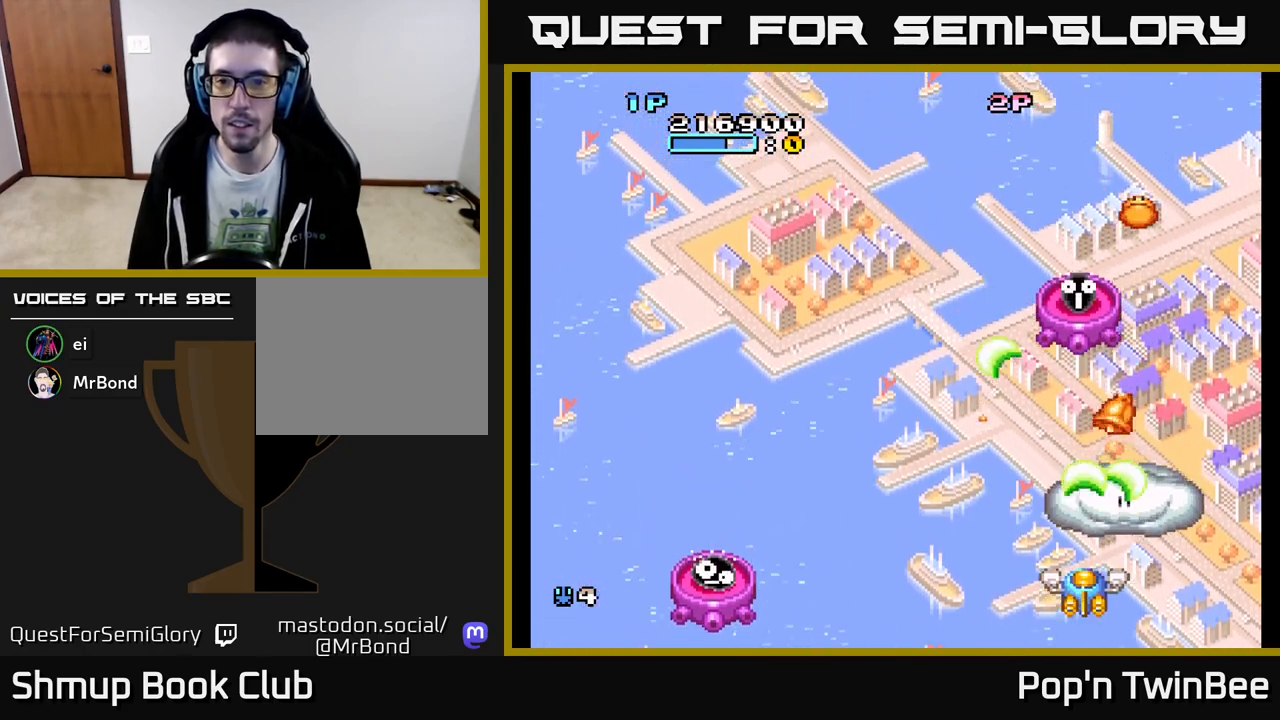
{"buttons": ["DPAD_UP", "DPAD_LEFT"], "events": [[233, "DPAD_RIGHT", "down"], [283, "DPAD_RIGHT", "up"], [333, "DPAD_UP", "down"], [350, "A", "up"], [350, "DPAD_LEFT", "down"]]}
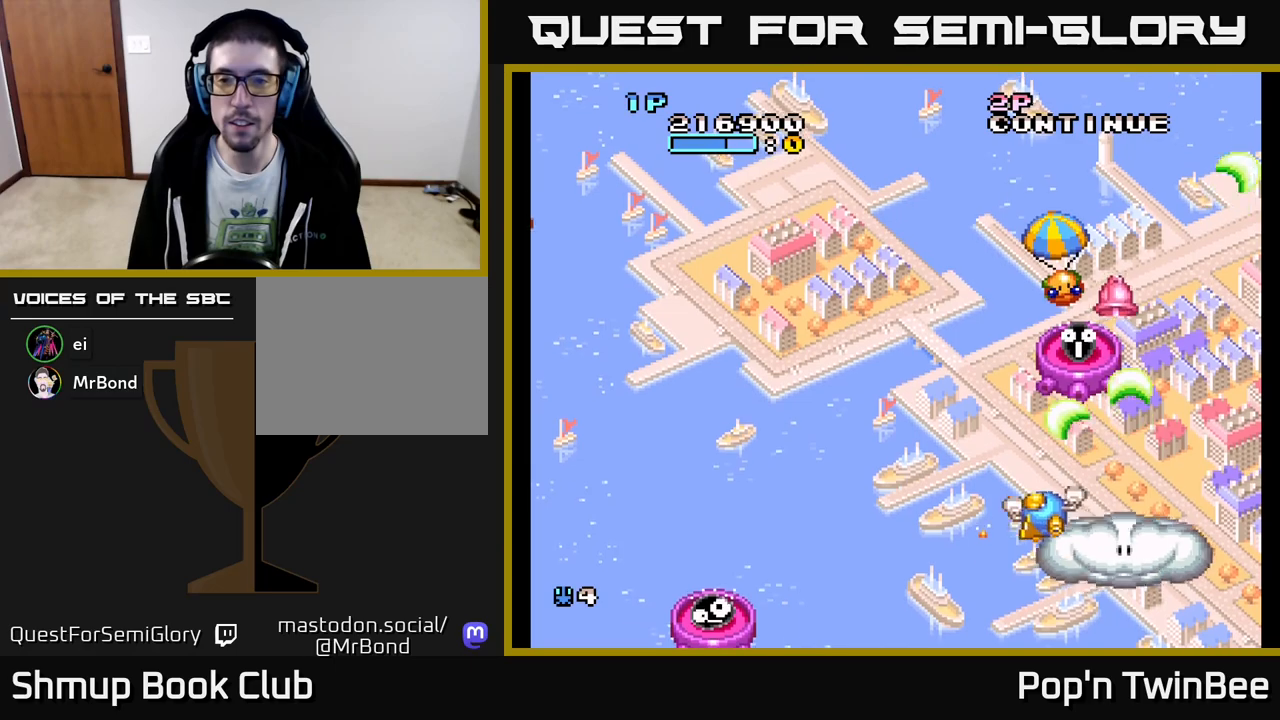
{"buttons": [], "events": [[133, "DPAD_LEFT", "up"], [150, "DPAD_UP", "up"], [200, "DPAD_RIGHT", "down"], [317, "DPAD_RIGHT", "up"]]}
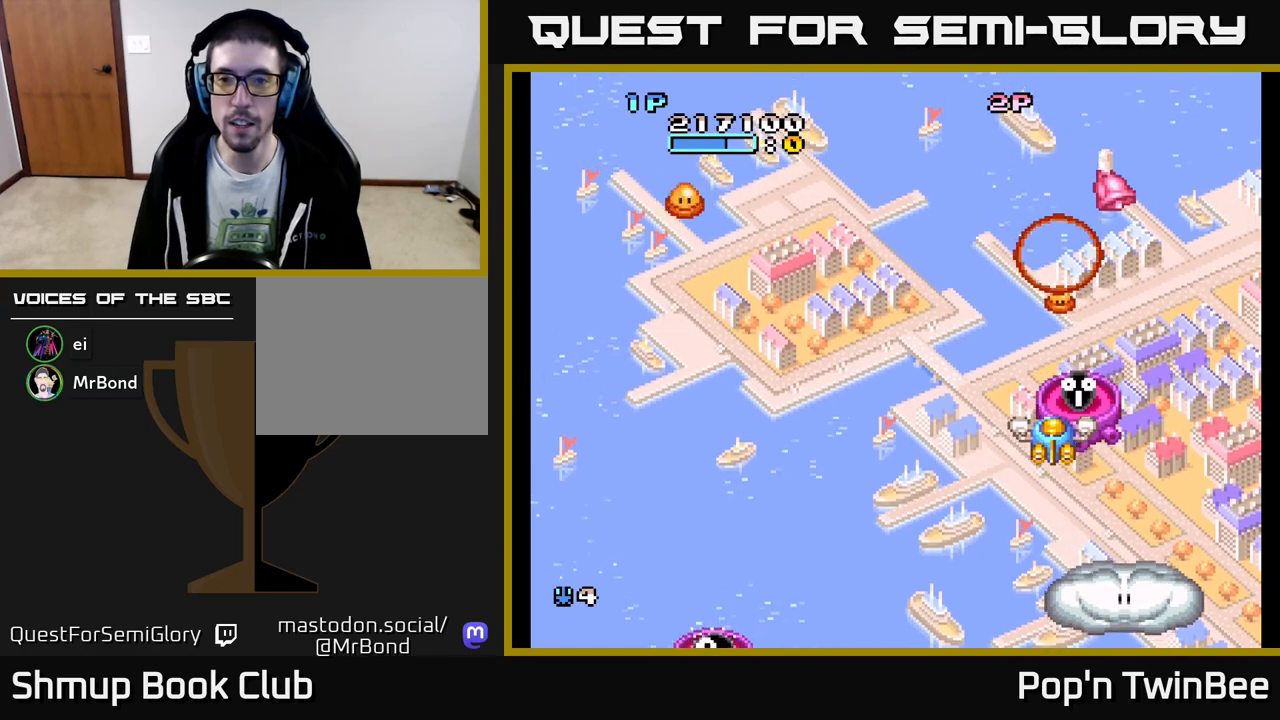
{"buttons": ["DPAD_UP", "DPAD_RIGHT"], "events": [[200, "DPAD_LEFT", "down"], [333, "DPAD_LEFT", "up"], [350, "DPAD_RIGHT", "down"], [350, "DPAD_UP", "down"]]}
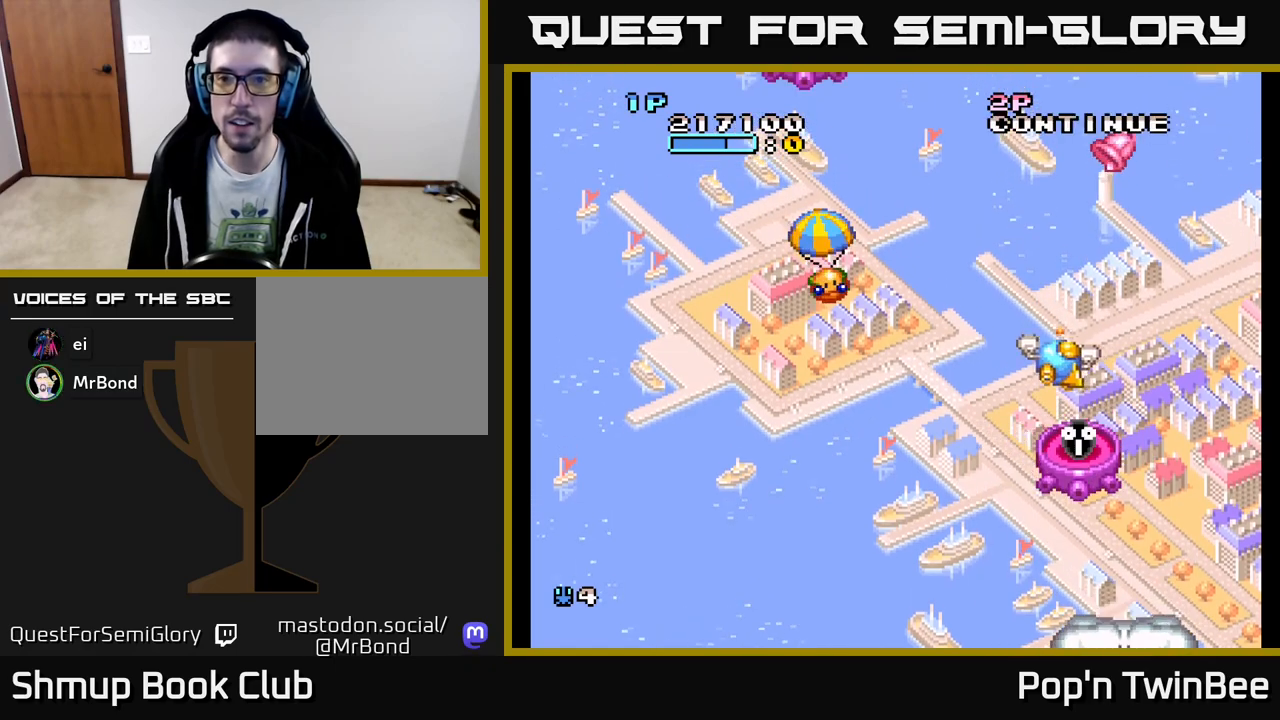
{"buttons": ["DPAD_DOWN", "DPAD_LEFT"], "events": [[133, "DPAD_RIGHT", "up"], [400, "DPAD_UP", "up"], [433, "DPAD_DOWN", "down"], [433, "DPAD_LEFT", "down"]]}
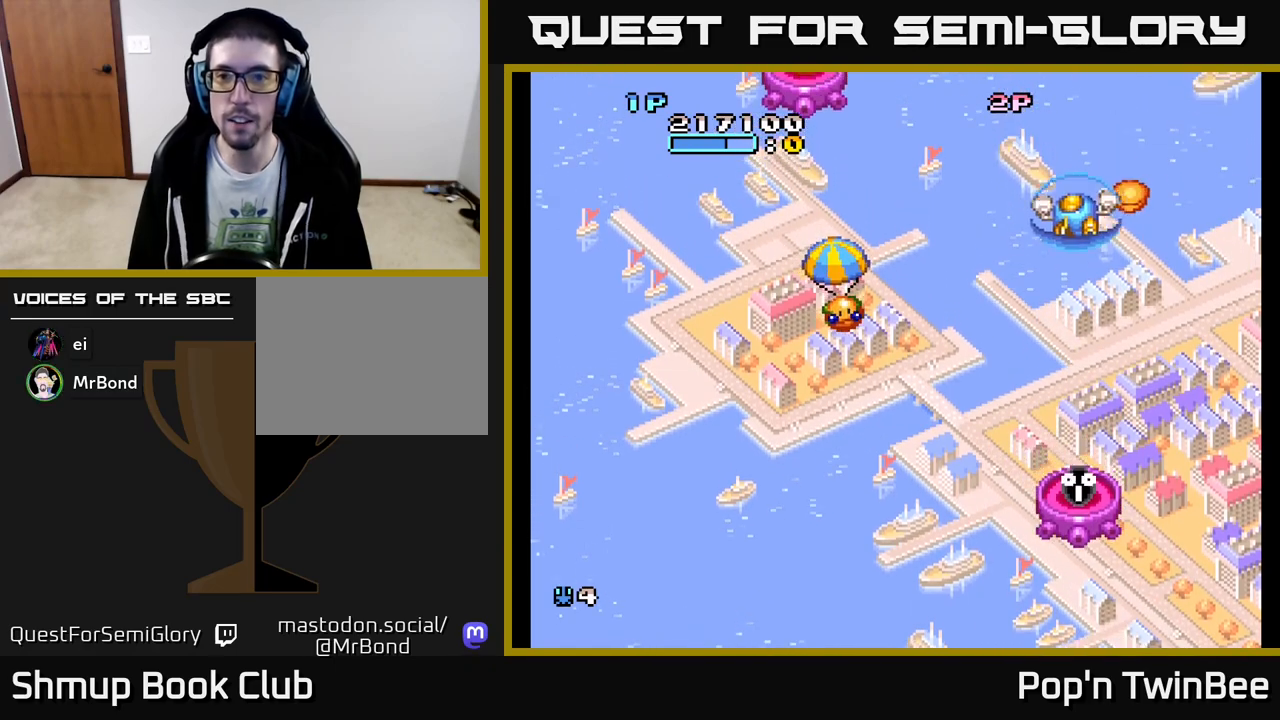
{"buttons": ["A", "DPAD_DOWN", "DPAD_LEFT"], "events": [[167, "DPAD_LEFT", "up"], [200, "A", "down"], [233, "DPAD_RIGHT", "down"], [333, "DPAD_RIGHT", "up"], [350, "DPAD_LEFT", "down"]]}
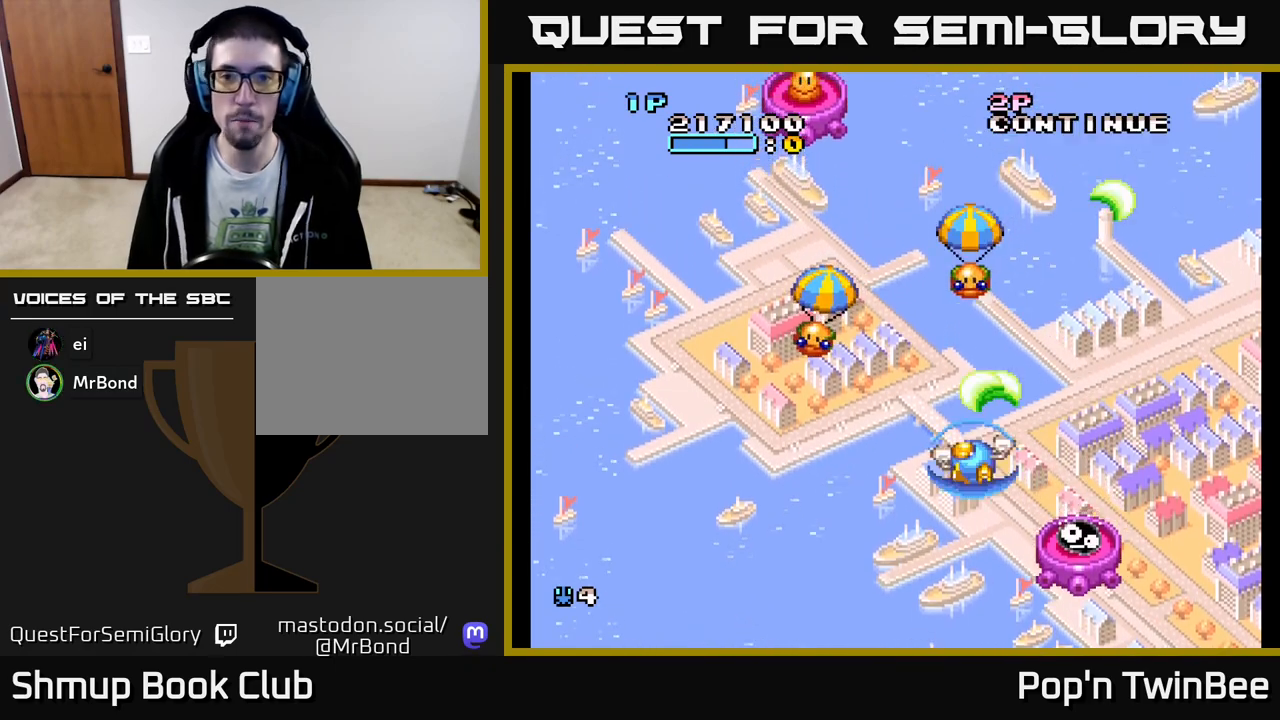
{"buttons": ["A"], "events": [[133, "DPAD_DOWN", "up"], [233, "DPAD_UP", "down"], [267, "DPAD_LEFT", "up"], [317, "DPAD_UP", "up"]]}